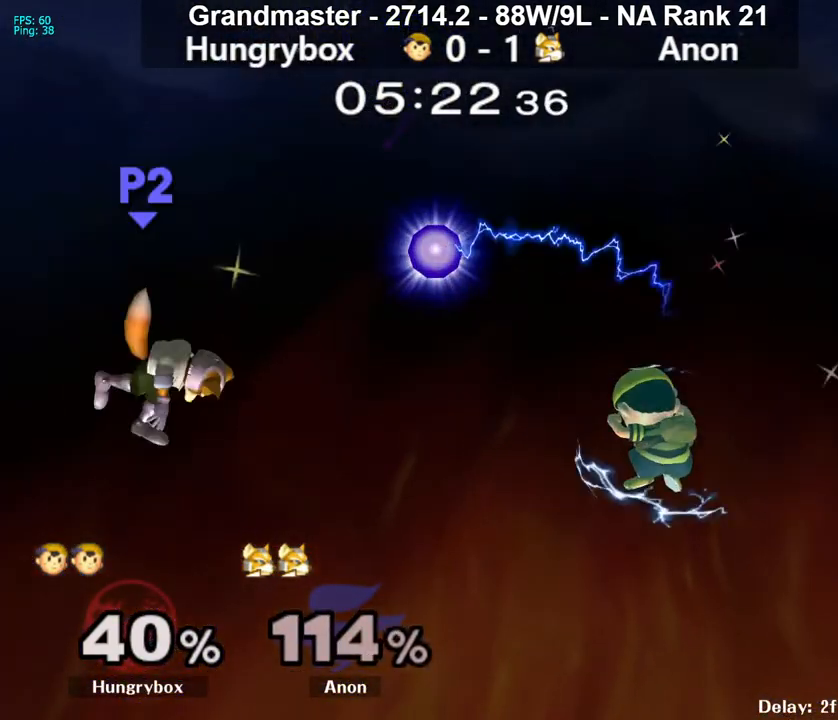
Gameplay with a controller (Nintendo layout); each line is a JSON object with the inputs held at the frame after it. "events" lists button and stick changes between this image and that frame as [ms after this image, input, new state], when the widget could be followed in between. Not read: L3 R3 START.
{"buttons": ["B"], "left_stick": "down", "right_stick": "center", "events": [[117, "left_stick", "down"]]}
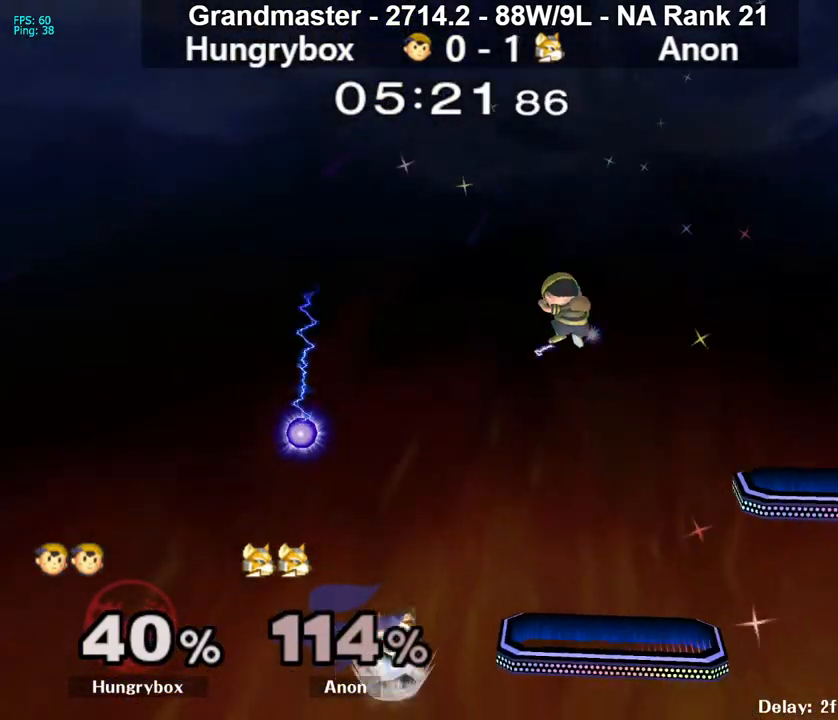
{"buttons": ["B"], "left_stick": "up", "right_stick": "center", "events": [[33, "left_stick", "down-right"], [150, "left_stick", "right"], [300, "left_stick", "up-right"], [400, "left_stick", "up"]]}
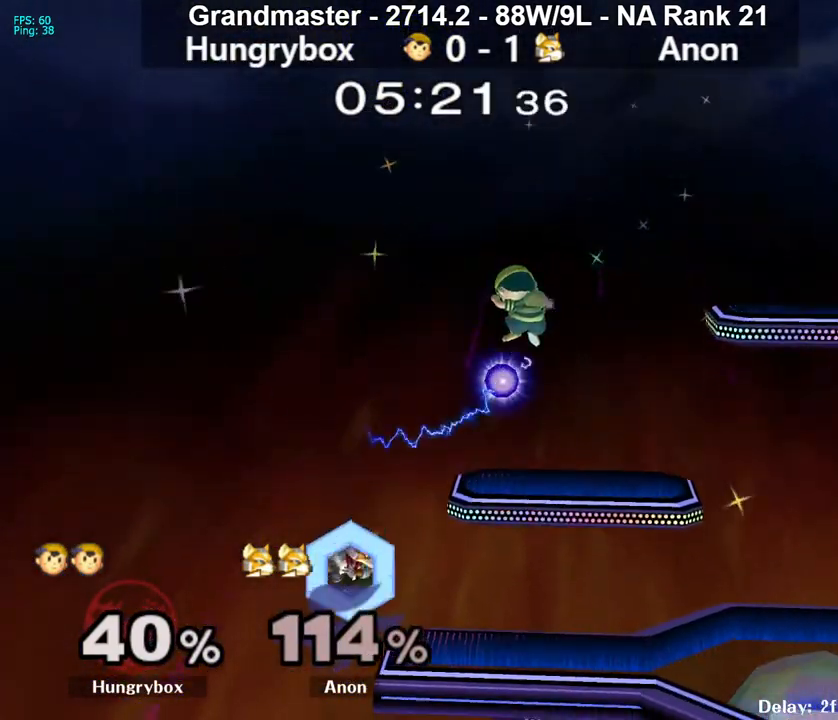
{"buttons": [], "left_stick": "right", "right_stick": "center", "events": [[67, "left_stick", "up-left"], [183, "left_stick", "up-right"], [300, "B", "up"], [367, "left_stick", "right"]]}
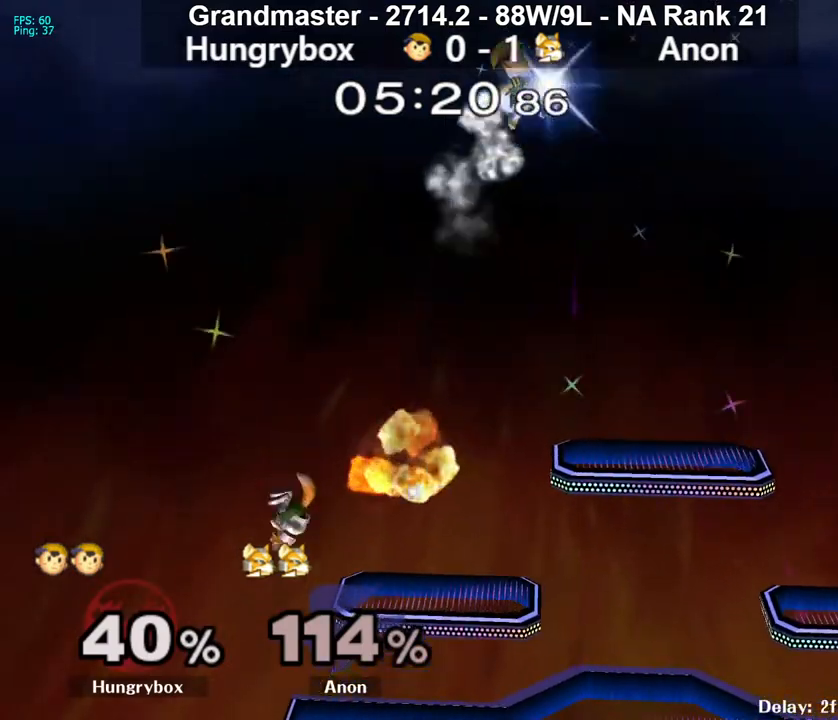
{"buttons": [], "left_stick": "left", "right_stick": "center", "events": [[217, "left_stick", "left"]]}
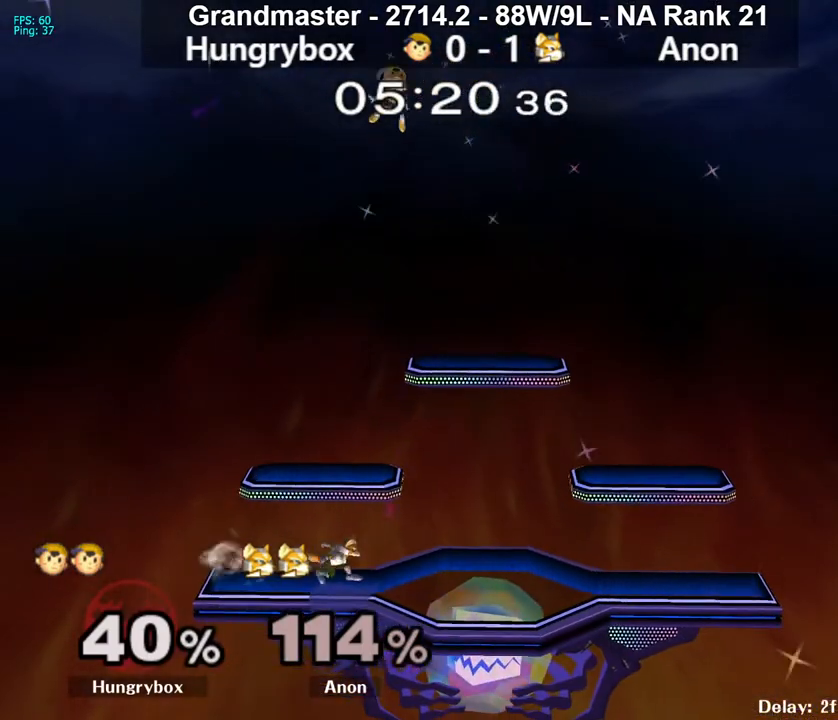
{"buttons": [], "left_stick": "left", "right_stick": "center", "events": []}
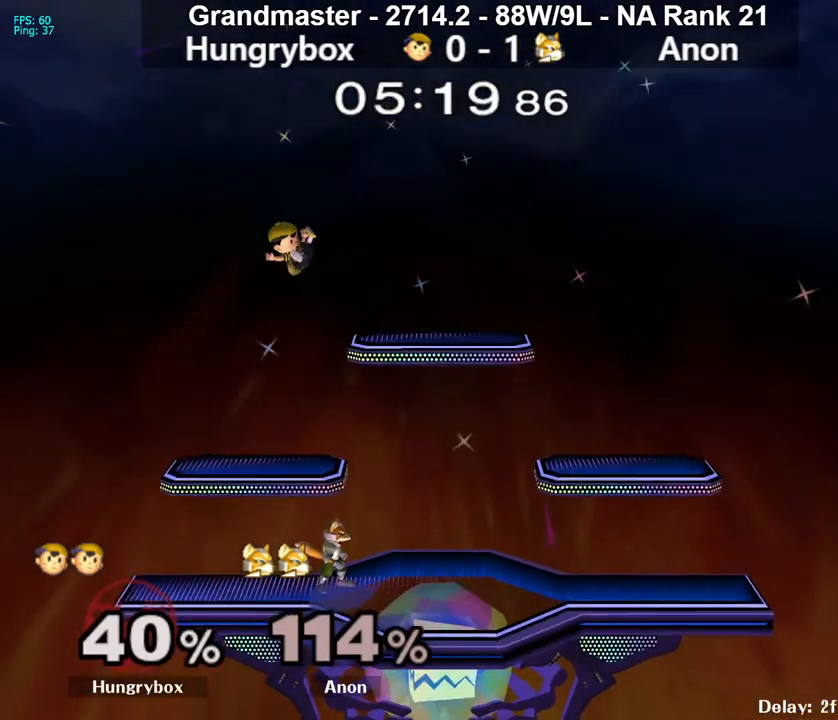
{"buttons": ["R1"], "left_stick": "down-right", "right_stick": "center", "events": [[100, "left_stick", "down-left"], [250, "R1", "down"], [250, "left_stick", "down"], [417, "left_stick", "down-right"]]}
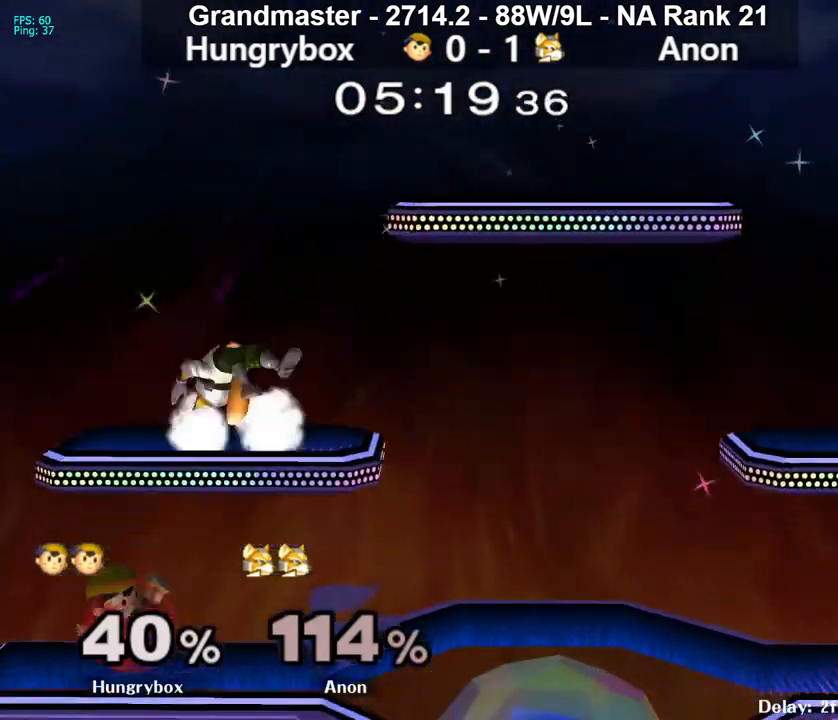
{"buttons": ["Z"], "left_stick": "right", "right_stick": "center", "events": [[117, "left_stick", "center"], [183, "left_stick", "up-right"], [217, "R1", "up"], [283, "right_stick", "up"], [300, "left_stick", "right"], [317, "Z", "down"], [350, "right_stick", "center"], [383, "Z", "up"], [433, "Z", "down"]]}
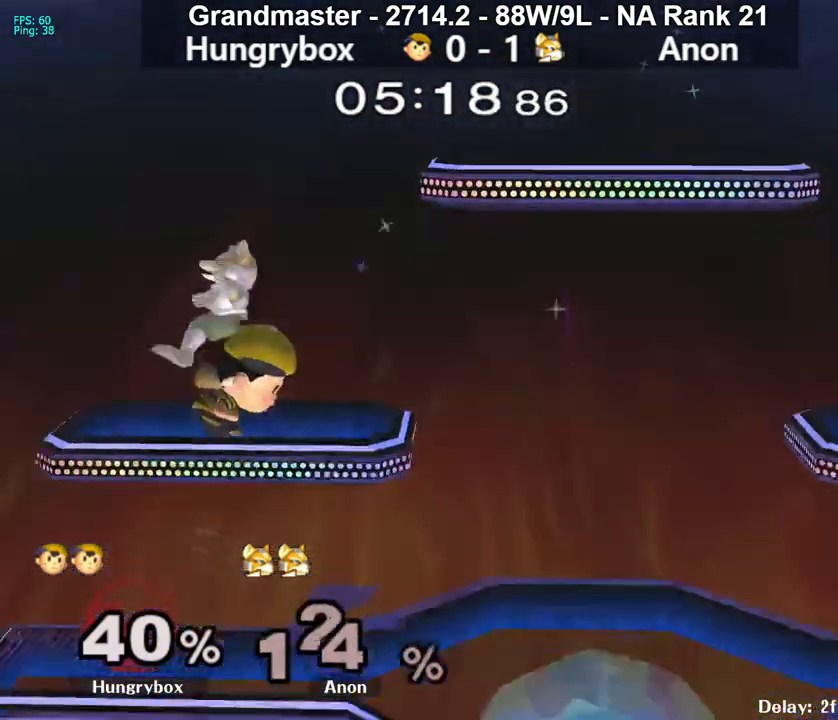
{"buttons": ["Y"], "left_stick": "right", "right_stick": "center", "events": [[17, "Z", "up"], [50, "Z", "down"], [133, "Z", "up"], [500, "Y", "down"]]}
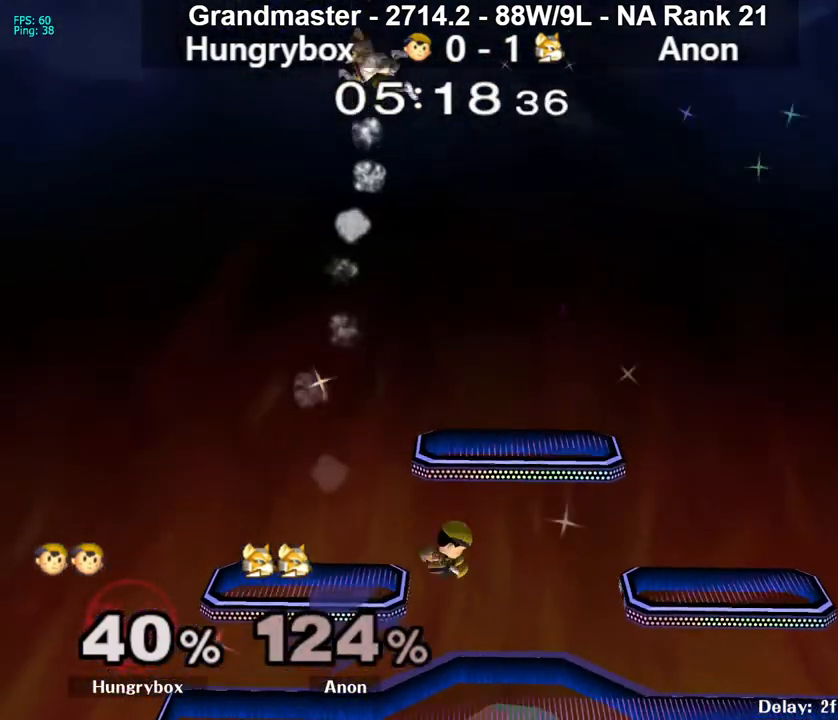
{"buttons": ["R1"], "left_stick": "down", "right_stick": "center", "events": [[17, "left_stick", "up"], [67, "Y", "up"], [100, "Y", "down"], [300, "Y", "up"], [400, "left_stick", "down"], [467, "R1", "down"]]}
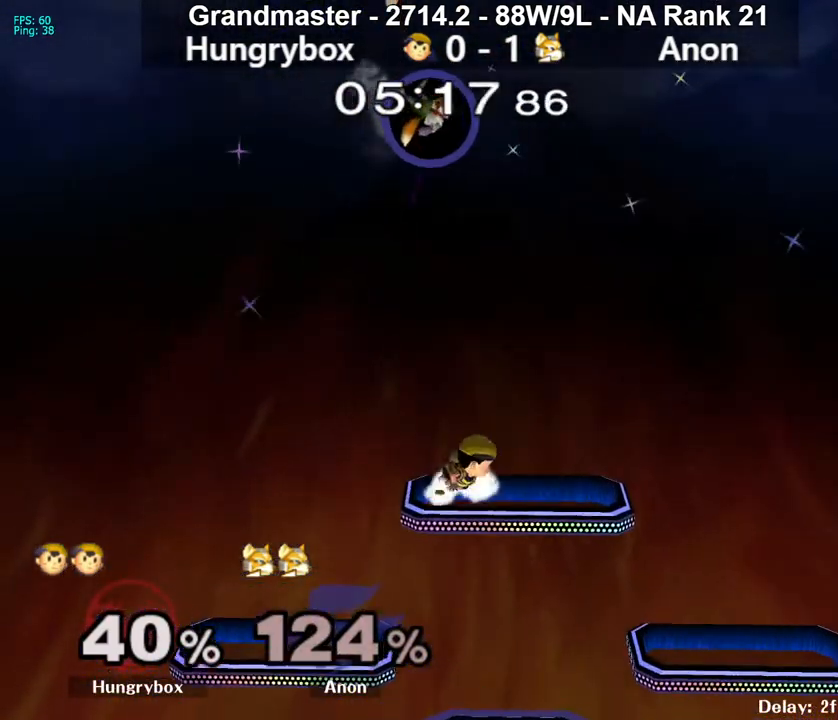
{"buttons": [], "left_stick": "right", "right_stick": "center", "events": [[83, "R1", "up"], [133, "left_stick", "center"], [183, "left_stick", "up"], [300, "left_stick", "left"], [433, "right_stick", "up"], [483, "left_stick", "right"], [500, "right_stick", "center"]]}
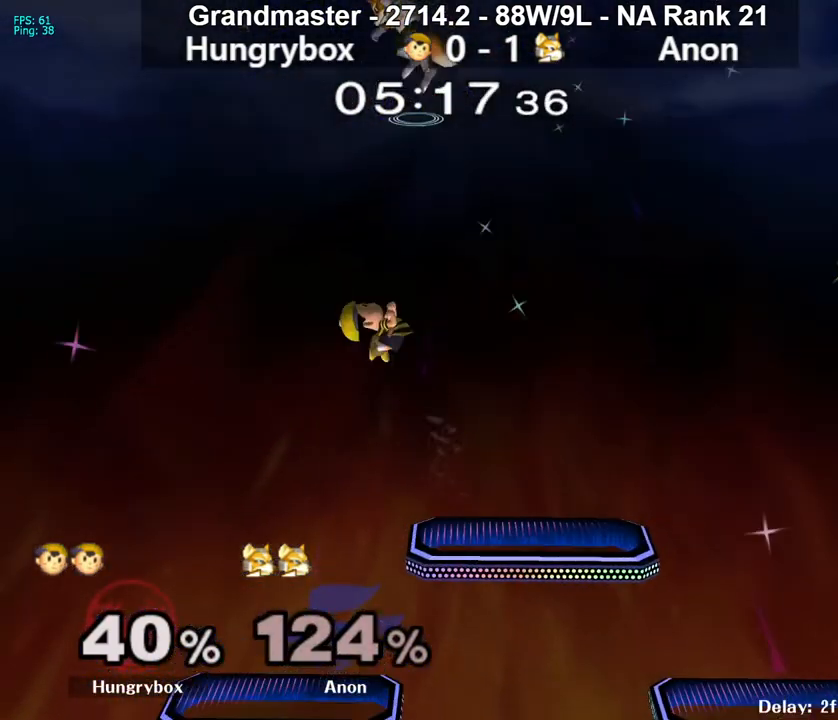
{"buttons": [], "left_stick": "center", "right_stick": "center", "events": [[300, "left_stick", "left"], [467, "left_stick", "center"]]}
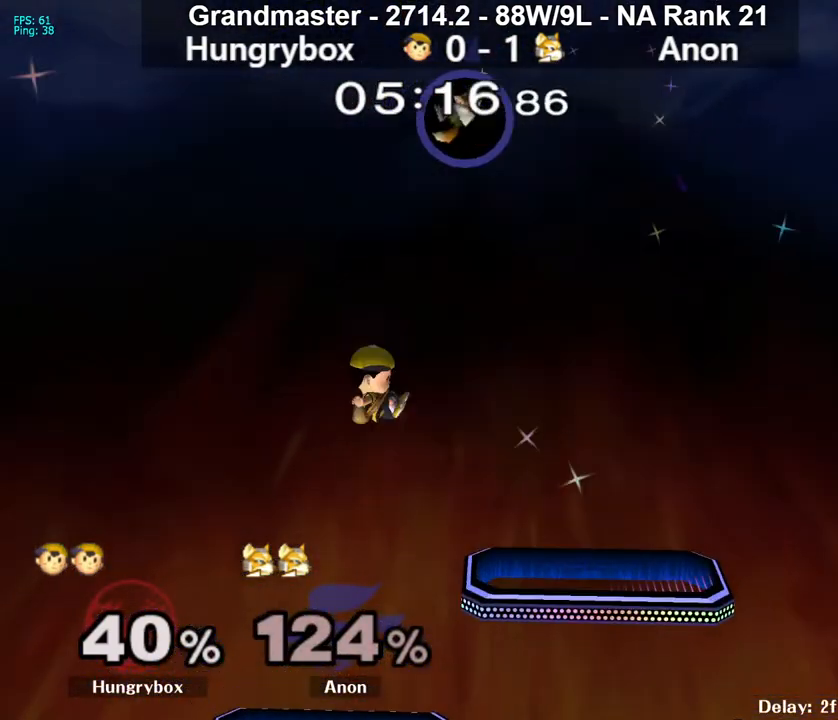
{"buttons": ["Z"], "left_stick": "right", "right_stick": "center", "events": [[83, "left_stick", "down-right"], [250, "left_stick", "up-right"], [383, "left_stick", "right"], [417, "right_stick", "right"], [483, "Z", "down"], [483, "right_stick", "center"]]}
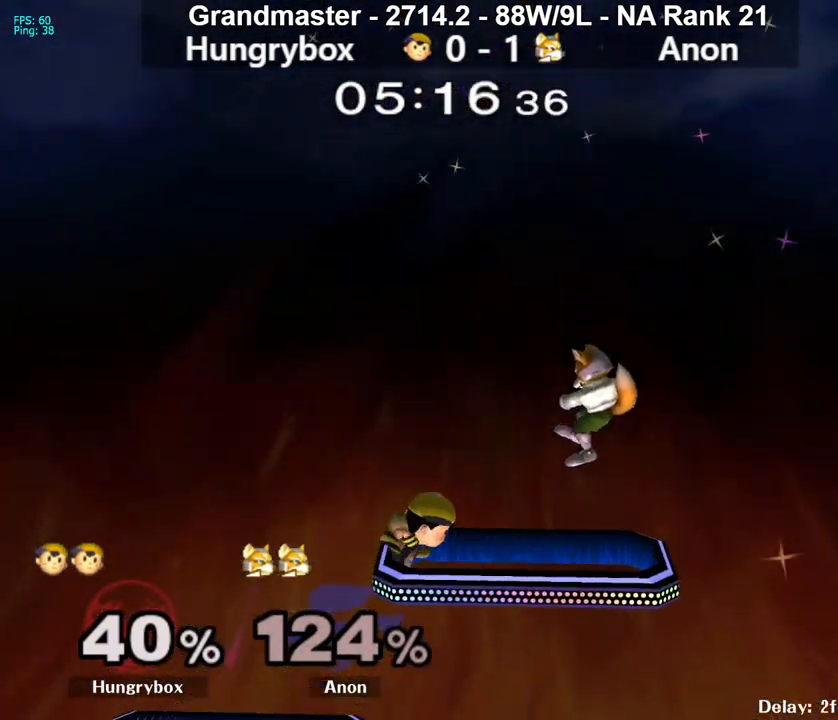
{"buttons": [], "left_stick": "up-right", "right_stick": "center", "events": [[17, "Z", "up"], [83, "Z", "down"], [150, "Z", "up"], [200, "Z", "down"], [250, "Z", "up"], [283, "Z", "down"], [333, "Z", "up"], [367, "left_stick", "center"], [417, "left_stick", "up-right"]]}
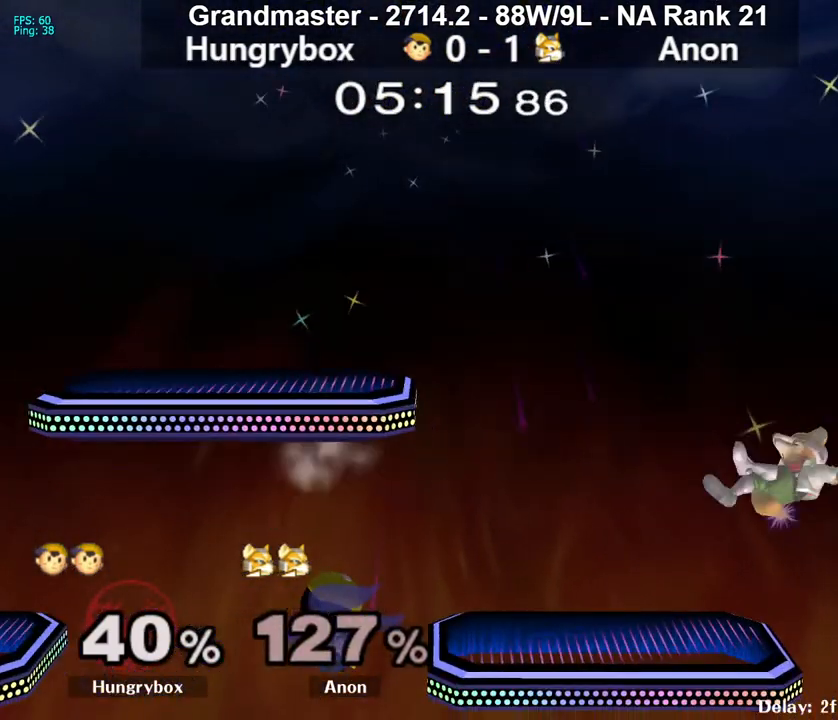
{"buttons": ["R1"], "left_stick": "down-right", "right_stick": "center", "events": [[67, "left_stick", "down-right"], [133, "left_stick", "center"], [267, "left_stick", "right"], [417, "R1", "down"], [417, "left_stick", "down-right"]]}
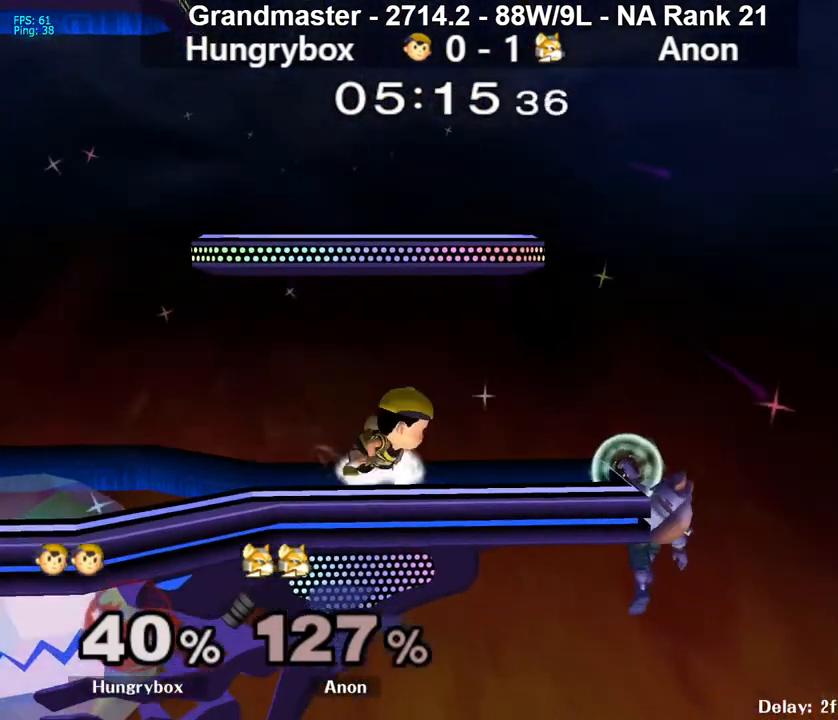
{"buttons": ["Z"], "left_stick": "center", "right_stick": "center", "events": [[33, "R1", "up"], [33, "left_stick", "center"], [117, "left_stick", "left"], [167, "Y", "down"], [217, "Y", "up"], [217, "left_stick", "center"], [333, "Z", "down"], [417, "Z", "up"], [483, "Z", "down"]]}
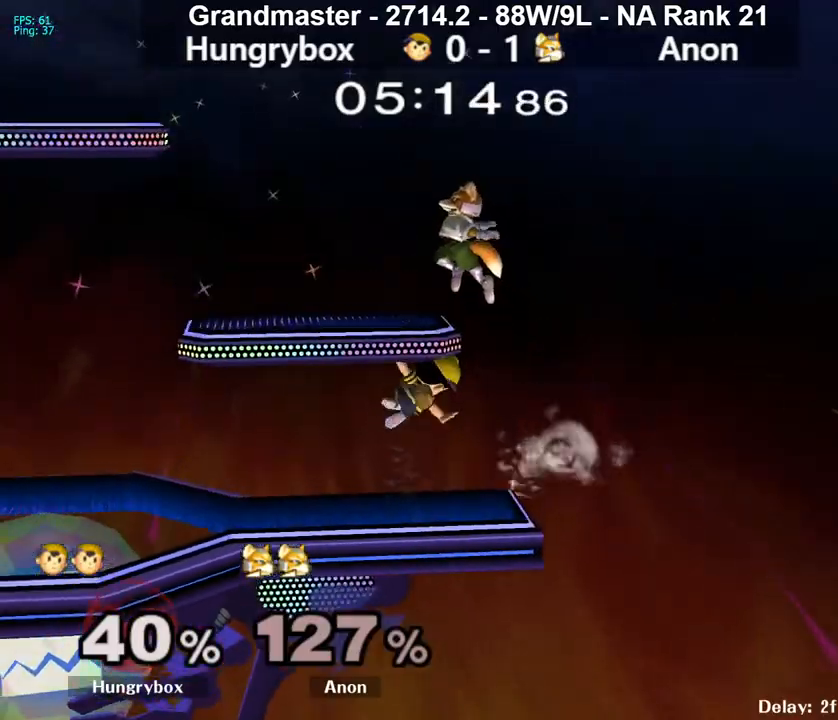
{"buttons": ["Z"], "left_stick": "left", "right_stick": "left", "events": [[33, "Z", "up"], [67, "left_stick", "down"], [117, "Z", "down"], [167, "Z", "up"], [200, "Z", "down"], [233, "left_stick", "center"], [283, "Z", "up"], [350, "left_stick", "up"], [417, "left_stick", "left"], [433, "right_stick", "left"], [450, "Z", "down"]]}
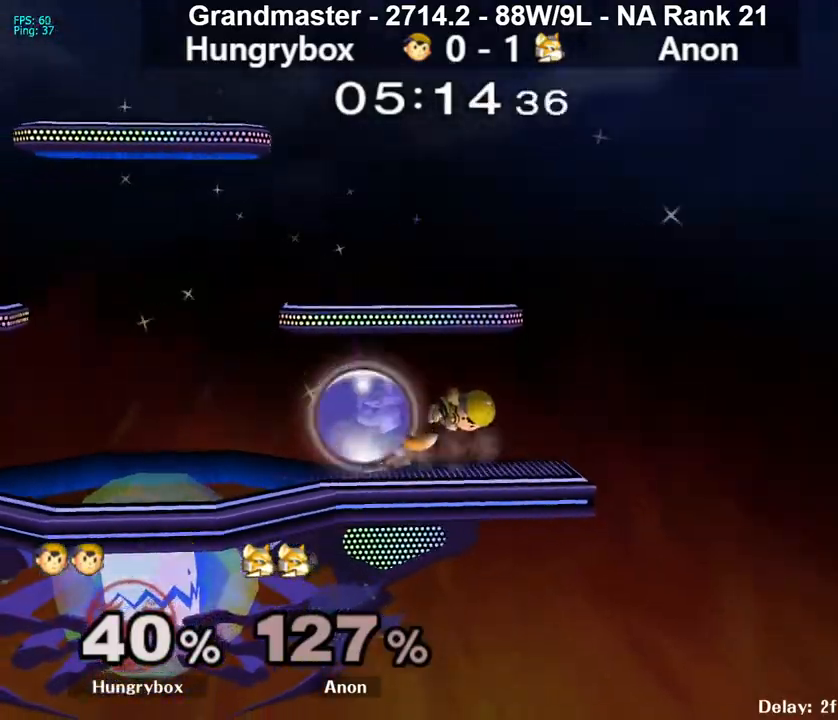
{"buttons": ["R1"], "left_stick": "down-left", "right_stick": "center", "events": [[17, "right_stick", "center"], [50, "Z", "up"], [400, "left_stick", "down-left"], [417, "R1", "down"]]}
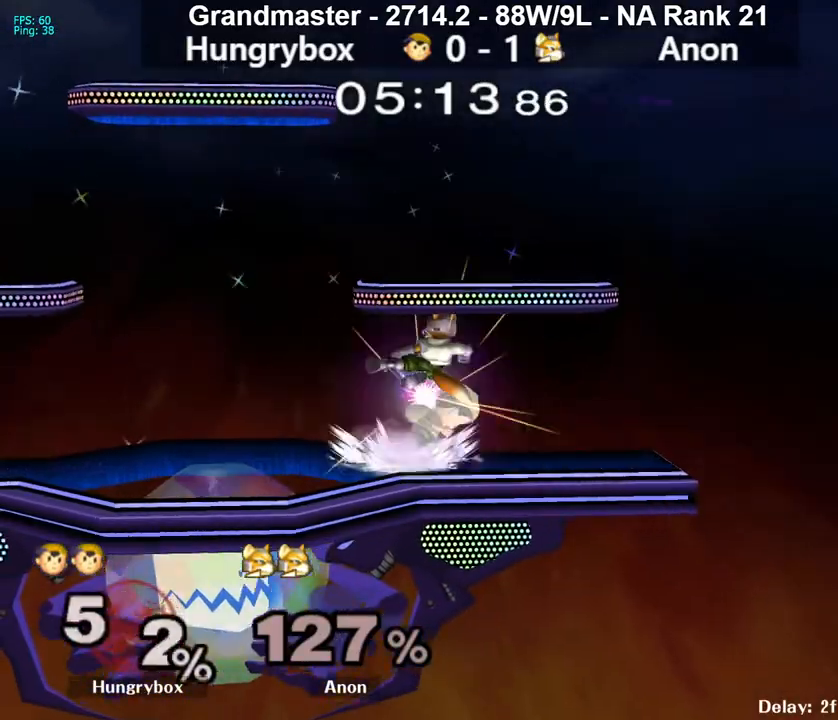
{"buttons": [], "left_stick": "center", "right_stick": "center", "events": [[83, "left_stick", "center"], [400, "R1", "up"]]}
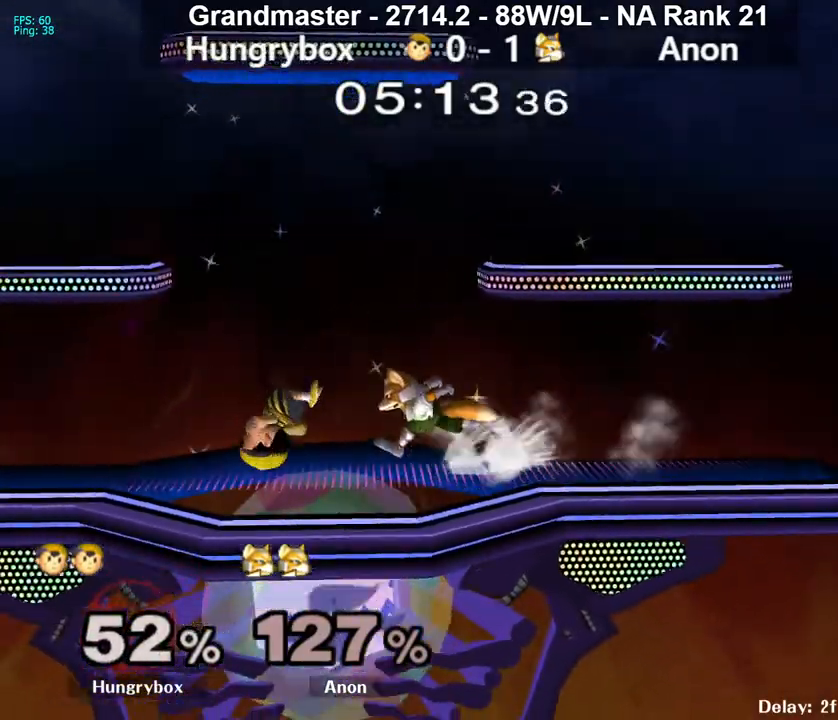
{"buttons": ["R1"], "left_stick": "right", "right_stick": "center", "events": [[33, "R1", "down"], [50, "left_stick", "up-left"], [133, "R1", "up"], [150, "left_stick", "up-right"], [217, "left_stick", "right"], [250, "right_stick", "up"], [300, "right_stick", "center"], [450, "R1", "down"]]}
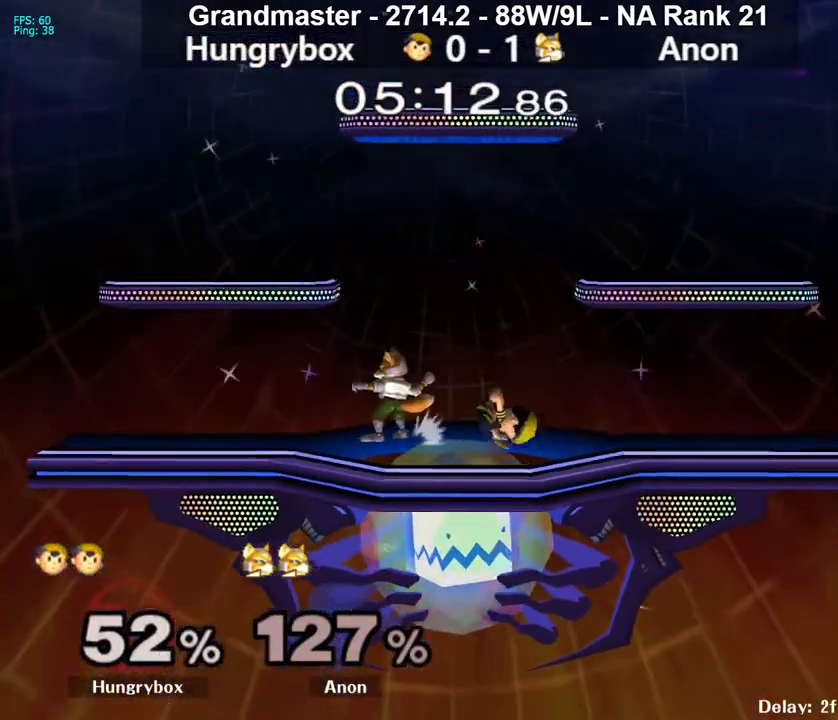
{"buttons": ["R1"], "left_stick": "down", "right_stick": "center", "events": [[50, "R1", "up"], [67, "left_stick", "left"], [117, "Z", "down"], [167, "left_stick", "down-right"], [217, "R1", "down"], [233, "Z", "up"], [250, "left_stick", "center"], [383, "R1", "up"], [400, "left_stick", "up"], [483, "R1", "down"], [483, "left_stick", "down"]]}
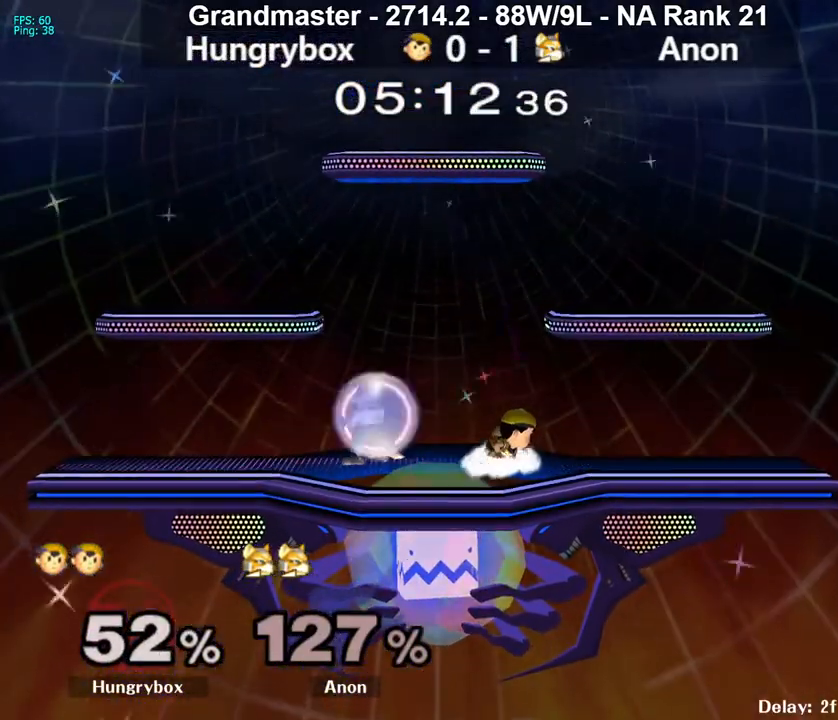
{"buttons": ["R1"], "left_stick": "center", "right_stick": "center", "events": [[83, "R1", "up"], [117, "left_stick", "center"], [167, "left_stick", "left"], [300, "R1", "down"], [400, "left_stick", "center"]]}
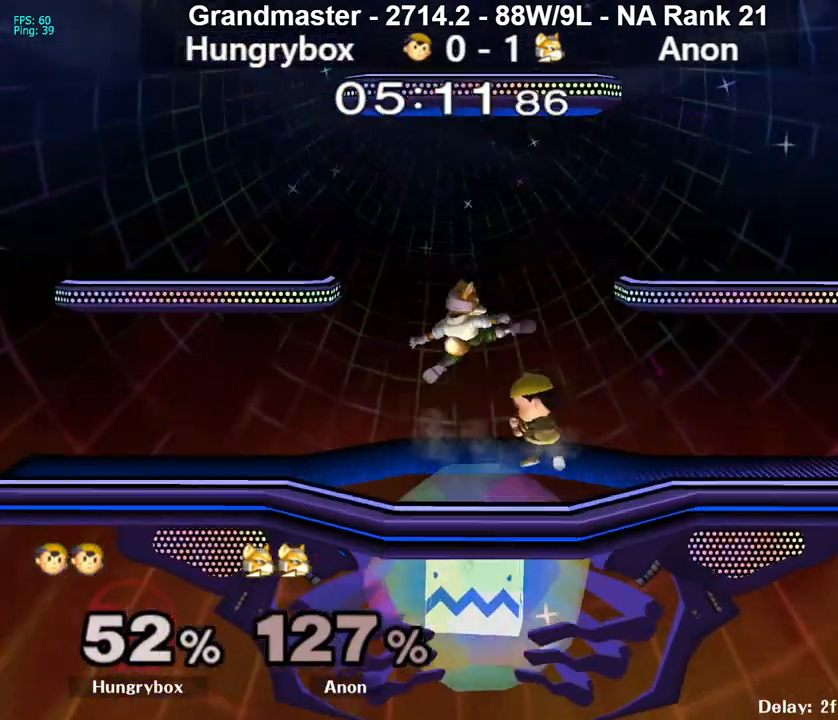
{"buttons": [], "left_stick": "center", "right_stick": "center", "events": [[117, "Z", "down"], [200, "Z", "up"], [250, "left_stick", "right"], [350, "R1", "up"], [350, "left_stick", "center"], [400, "left_stick", "right"], [417, "R1", "down"], [483, "left_stick", "center"], [500, "R1", "up"]]}
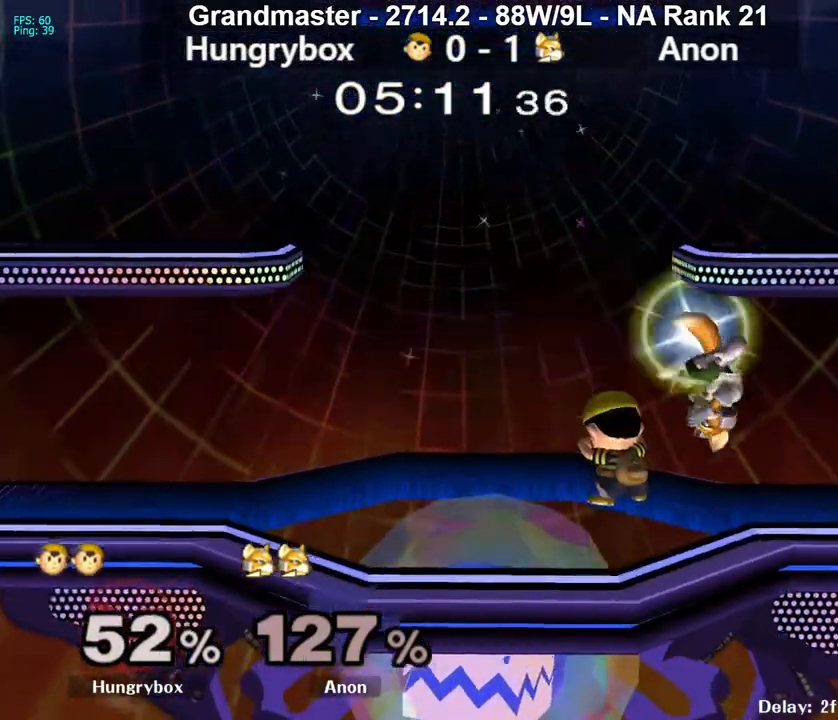
{"buttons": [], "left_stick": "right", "right_stick": "center", "events": [[67, "R1", "down"], [133, "left_stick", "up"], [150, "R1", "up"], [183, "left_stick", "center"], [433, "left_stick", "right"]]}
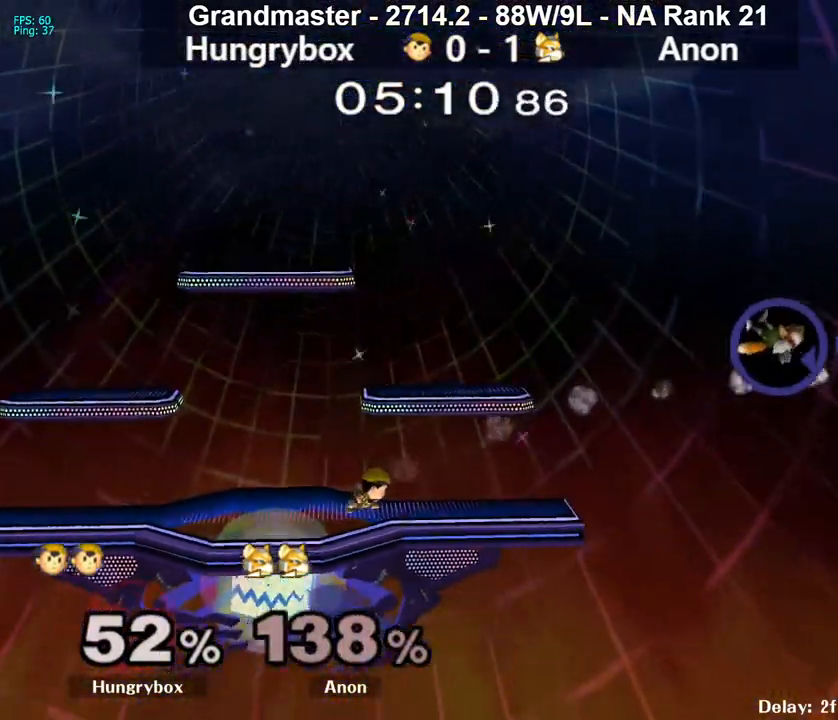
{"buttons": [], "left_stick": "center", "right_stick": "center", "events": [[50, "R1", "down"], [150, "R1", "up"], [150, "left_stick", "center"], [200, "left_stick", "up-right"], [300, "left_stick", "down-right"], [317, "R1", "down"], [417, "R1", "up"], [417, "left_stick", "center"]]}
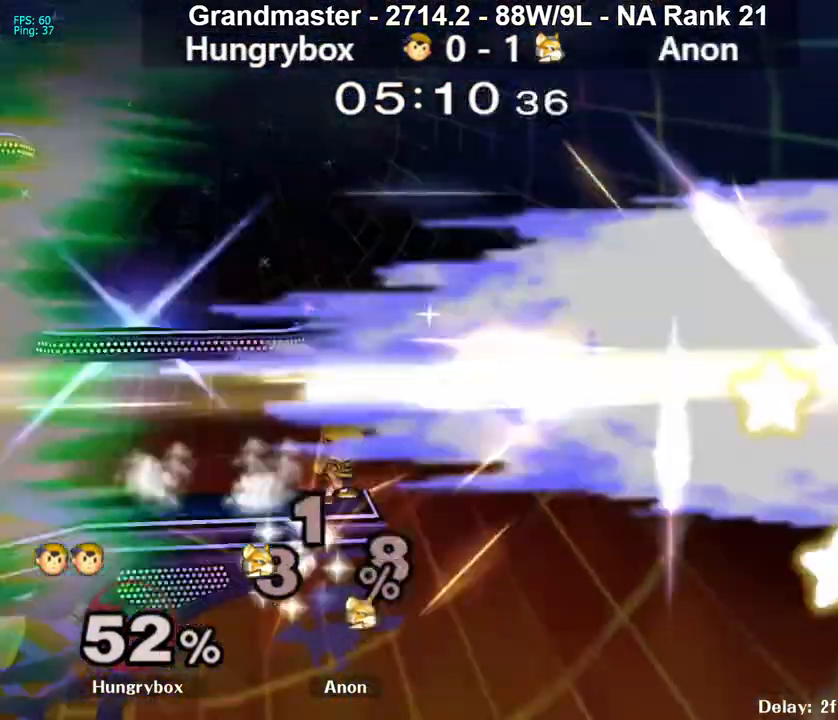
{"buttons": [], "left_stick": "center", "right_stick": "center", "events": [[17, "left_stick", "left"], [167, "left_stick", "right"], [250, "left_stick", "center"]]}
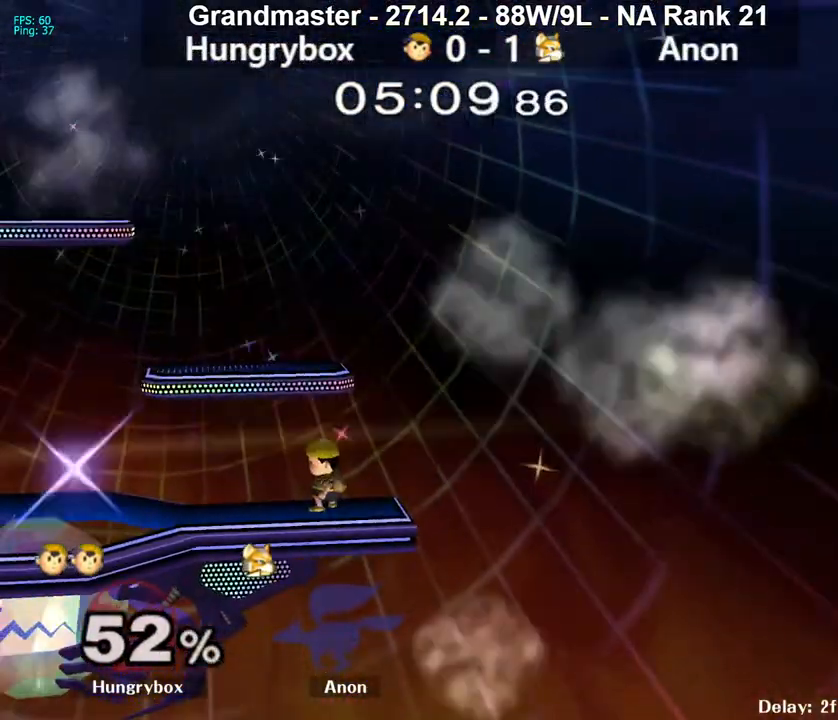
{"buttons": ["R1"], "left_stick": "down-left", "right_stick": "center", "events": [[83, "left_stick", "left"], [233, "left_stick", "right"], [350, "left_stick", "left"], [483, "left_stick", "down-left"], [500, "R1", "down"]]}
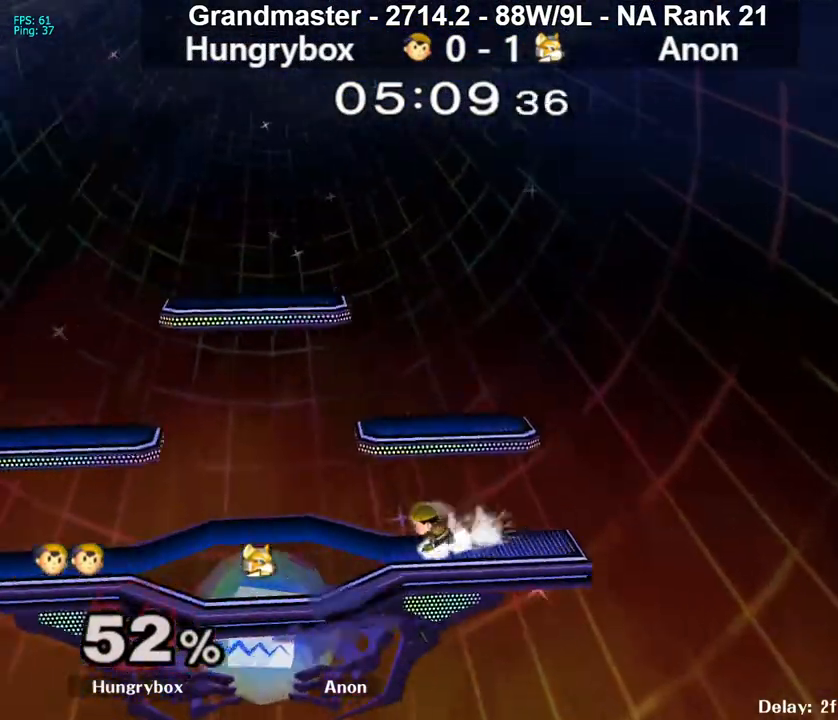
{"buttons": [], "left_stick": "left", "right_stick": "center", "events": [[100, "R1", "up"], [167, "left_stick", "up"], [250, "left_stick", "right"], [267, "R1", "down"], [367, "R1", "up"], [383, "left_stick", "center"], [433, "left_stick", "up-right"], [500, "left_stick", "left"]]}
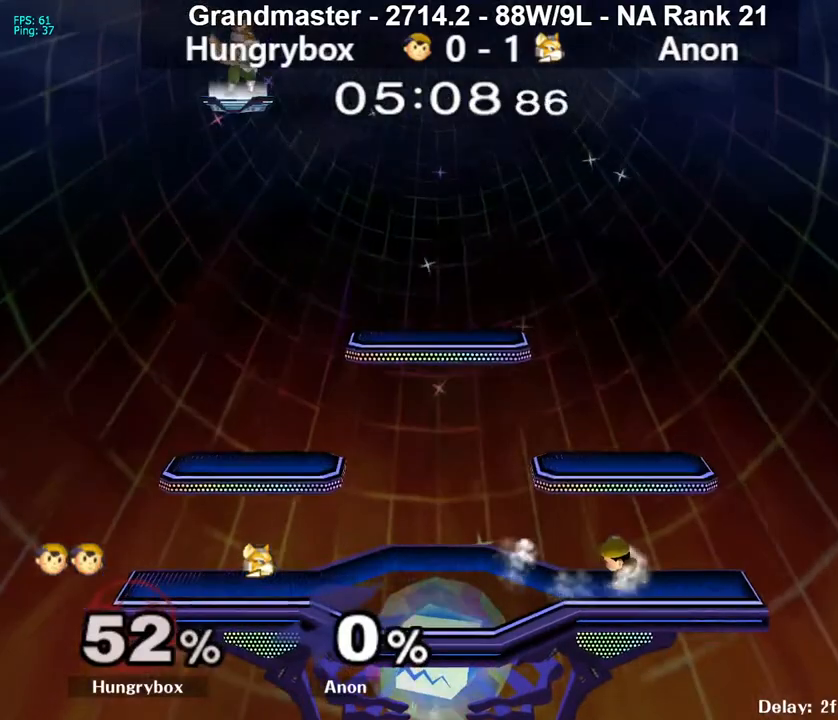
{"buttons": [], "left_stick": "right", "right_stick": "center", "events": [[17, "left_stick", "down-left"], [33, "R1", "down"], [133, "R1", "up"], [233, "left_stick", "up"], [500, "left_stick", "right"]]}